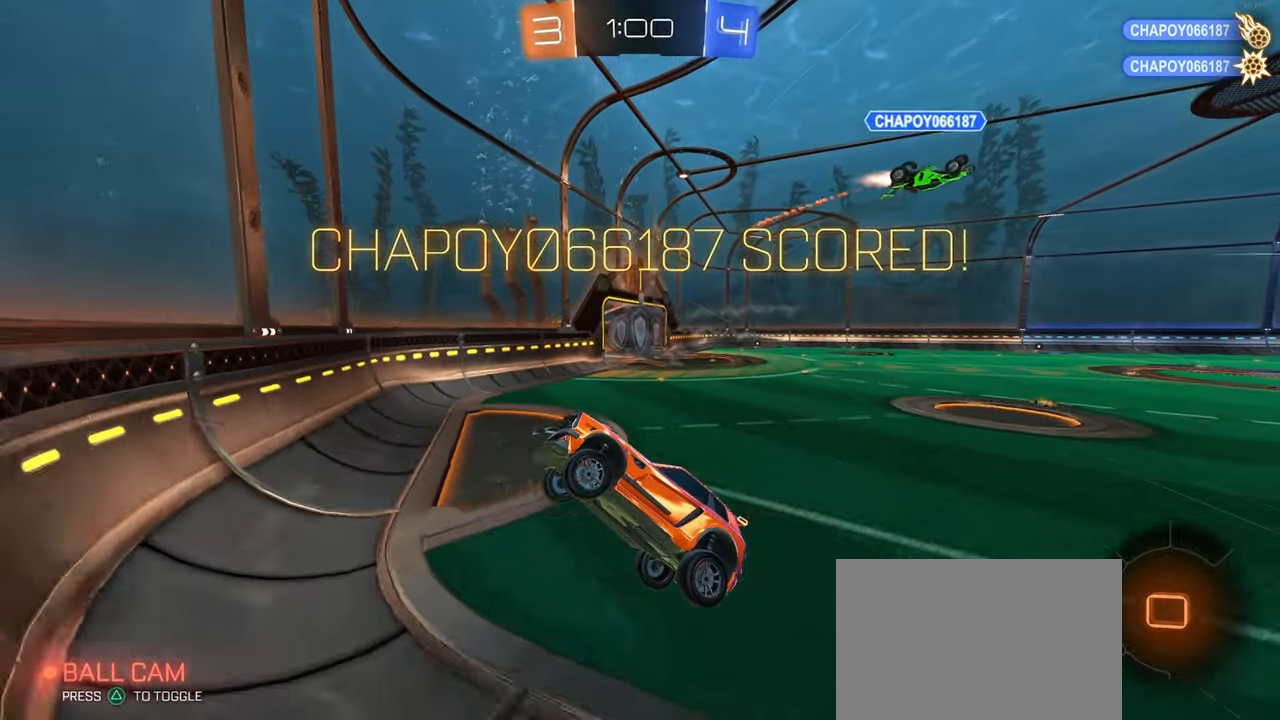
Gameplay with a controller (PlayStation layout); each line is a JSON object with the inputs held at the frame after it. "events" lists button and stick changes between this image and that frame as [ms after this image, input, new state], when the widget could be followed in between. Not read: R2.
{"buttons": [], "left_stick": "center", "right_stick": "center", "events": []}
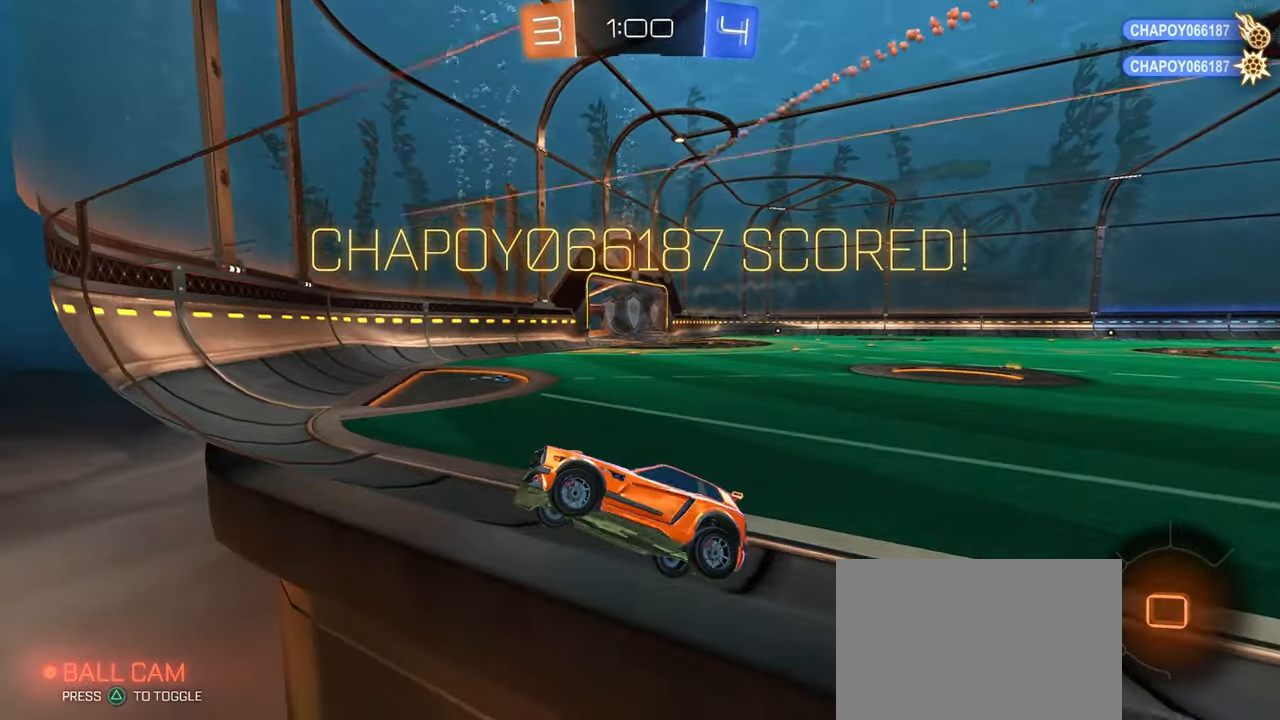
{"buttons": [], "left_stick": "center", "right_stick": "center", "events": []}
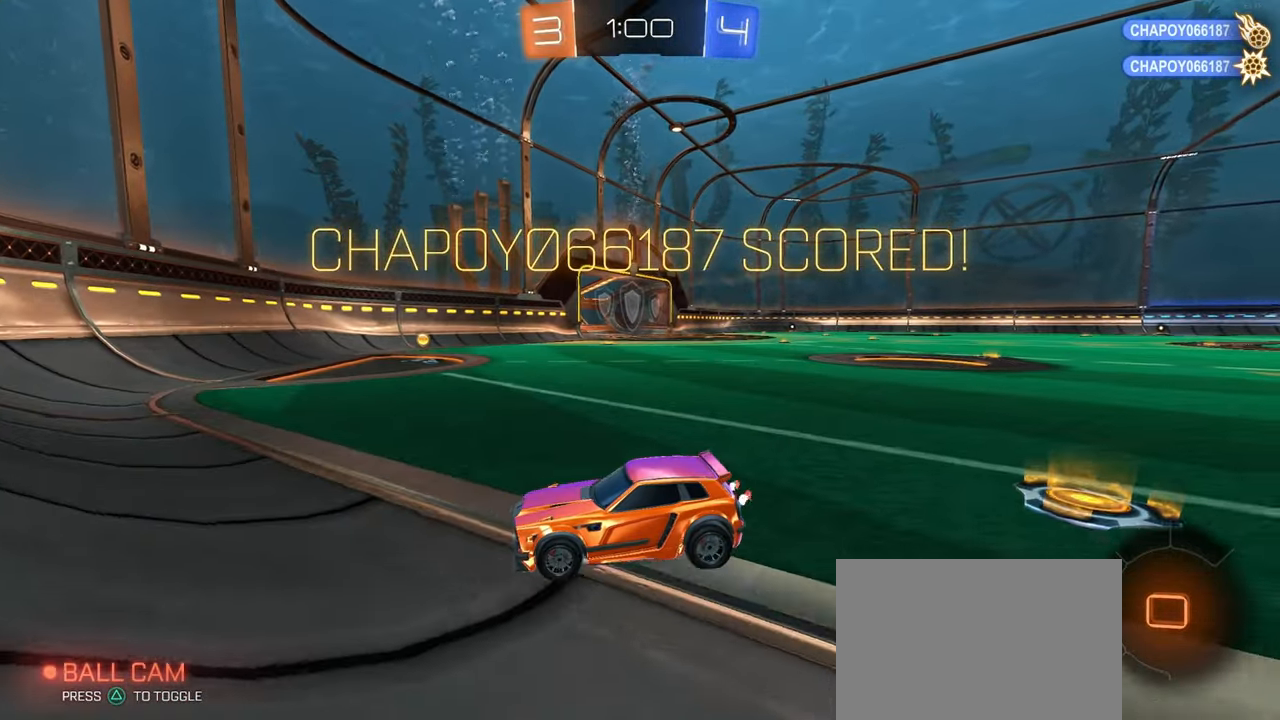
{"buttons": [], "left_stick": "center", "right_stick": "center", "events": []}
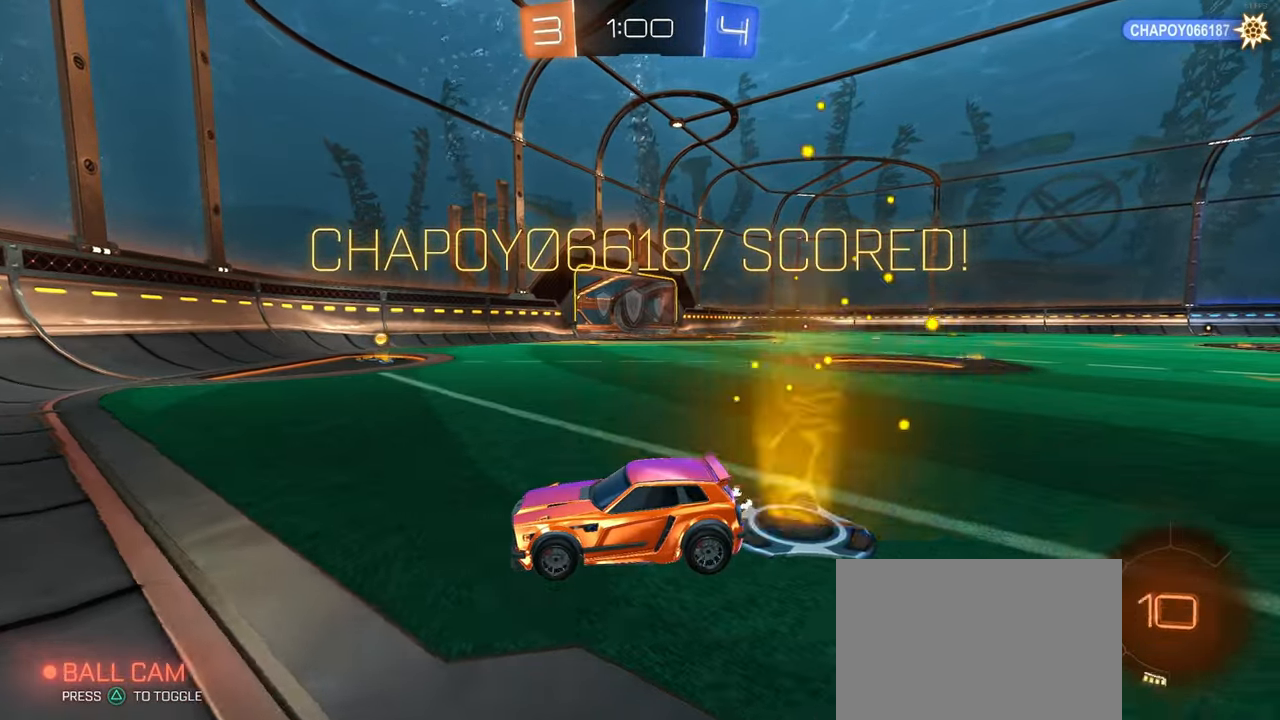
{"buttons": [], "left_stick": "center", "right_stick": "center", "events": []}
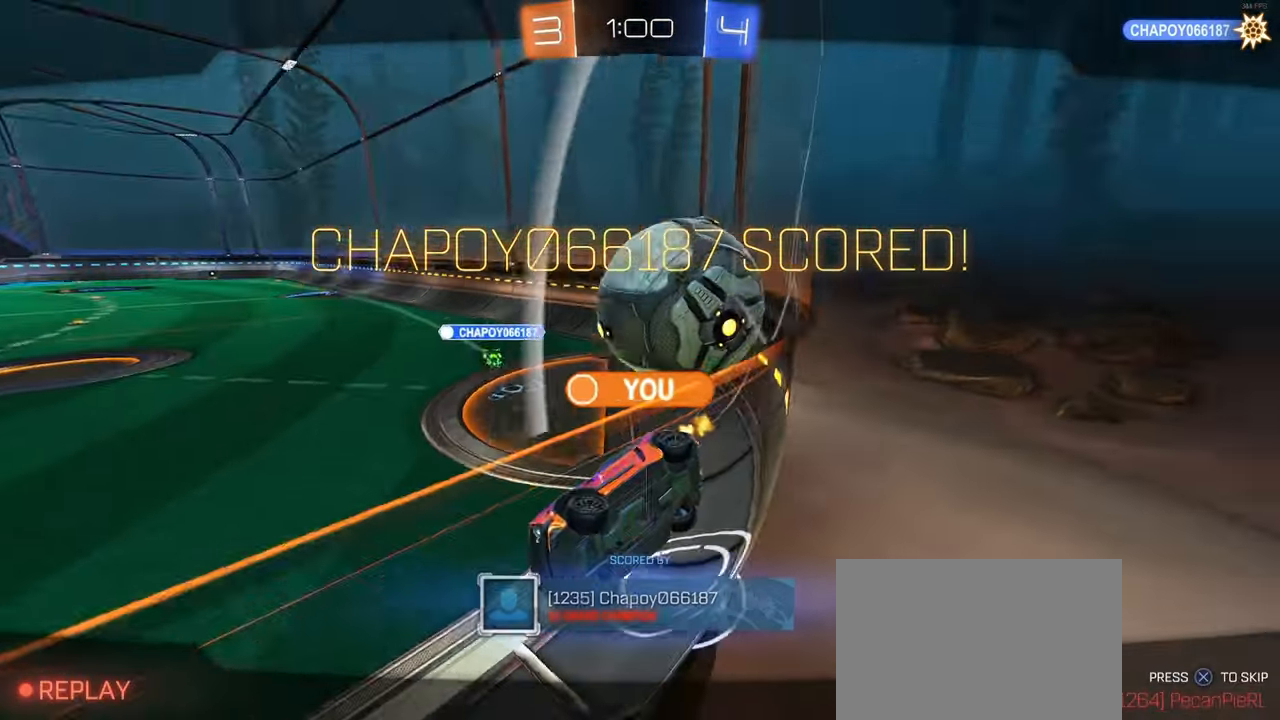
{"buttons": [], "left_stick": "center", "right_stick": "center", "events": []}
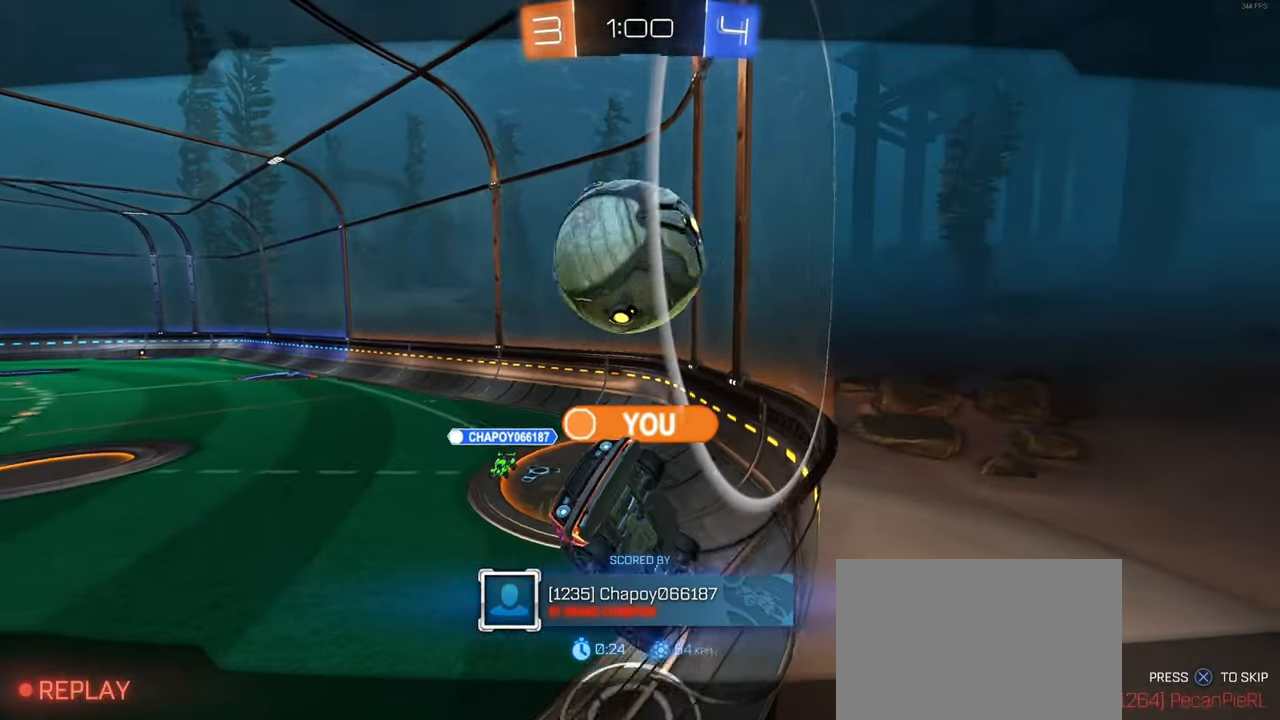
{"buttons": [], "left_stick": "center", "right_stick": "center", "events": [[34, "CROSS", "down"], [184, "CROSS", "up"]]}
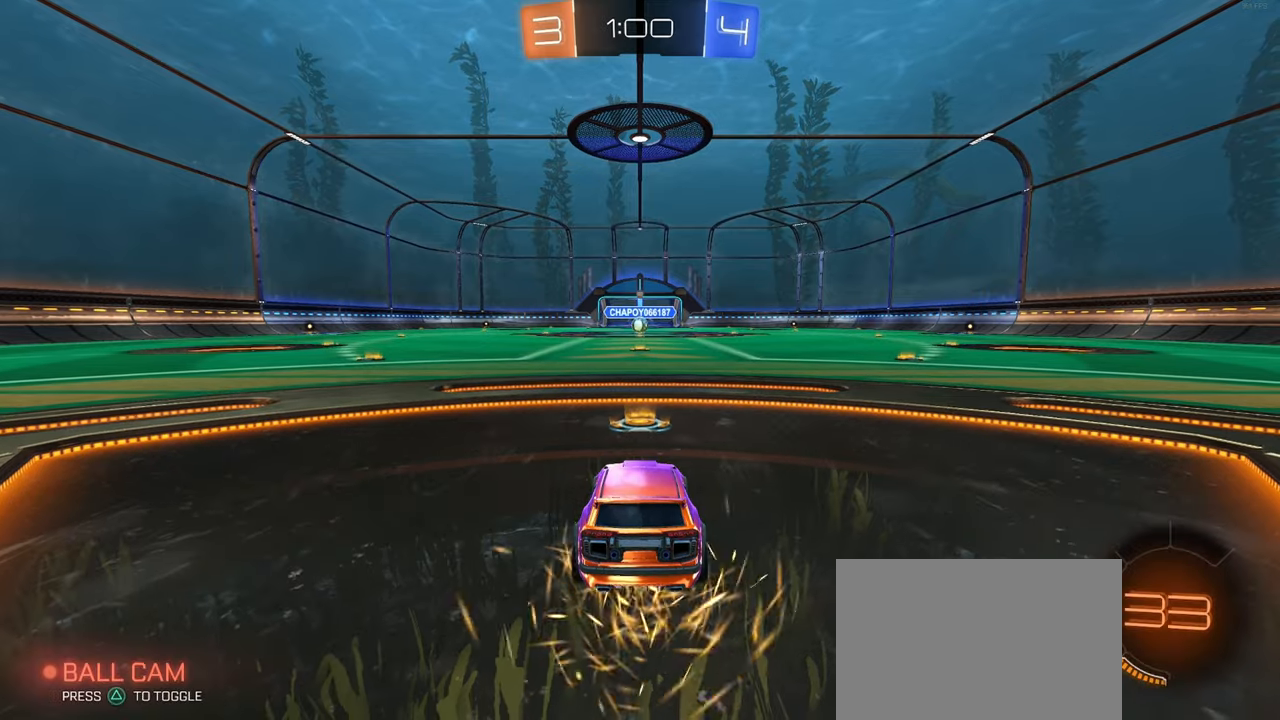
{"buttons": [], "left_stick": "center", "right_stick": "center", "events": []}
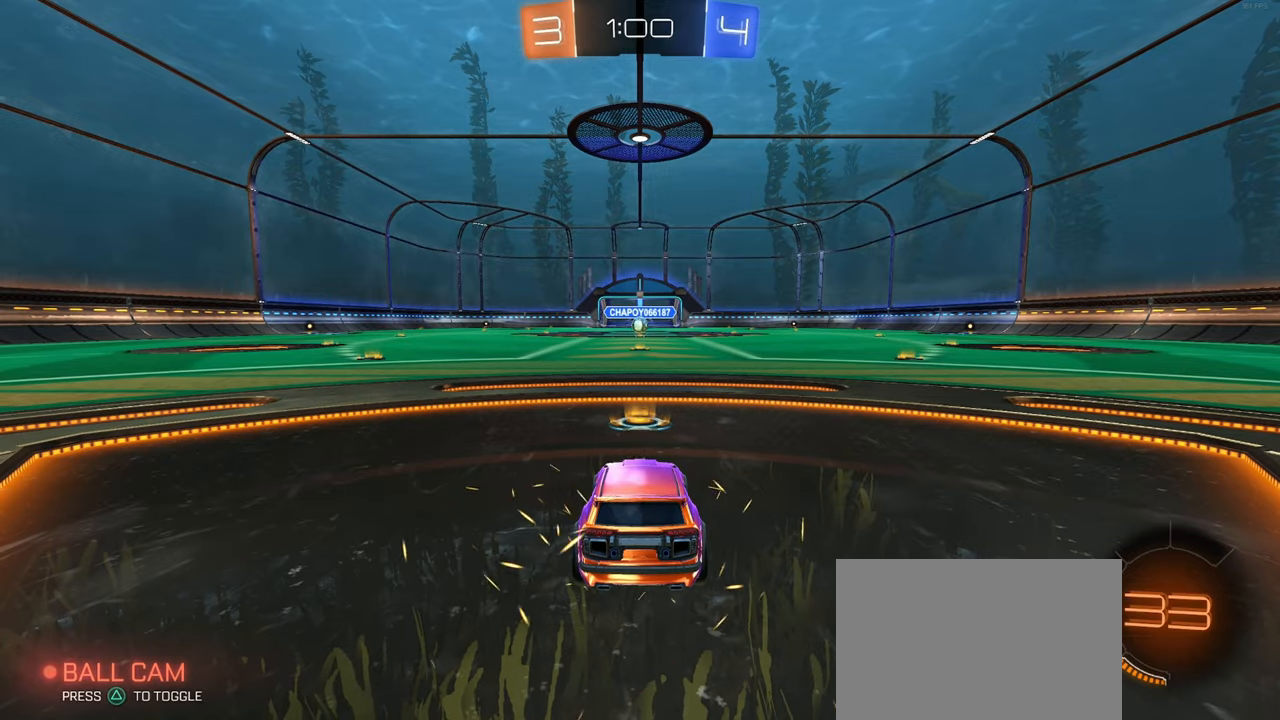
{"buttons": [], "left_stick": "center", "right_stick": "center", "events": [[266, "TRIANGLE", "down"], [383, "TRIANGLE", "up"]]}
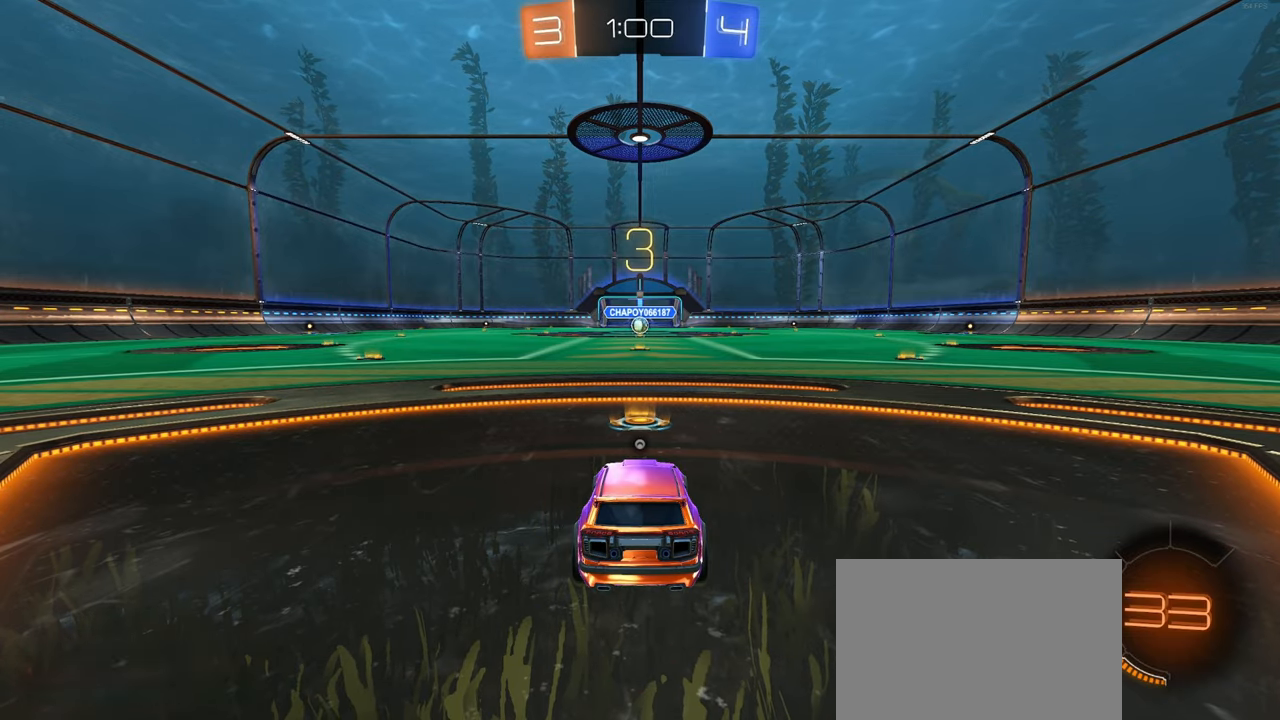
{"buttons": ["R3"], "left_stick": "center", "right_stick": "center", "events": [[83, "TRIANGLE", "down"], [183, "TRIANGLE", "up"], [416, "R3", "down"]]}
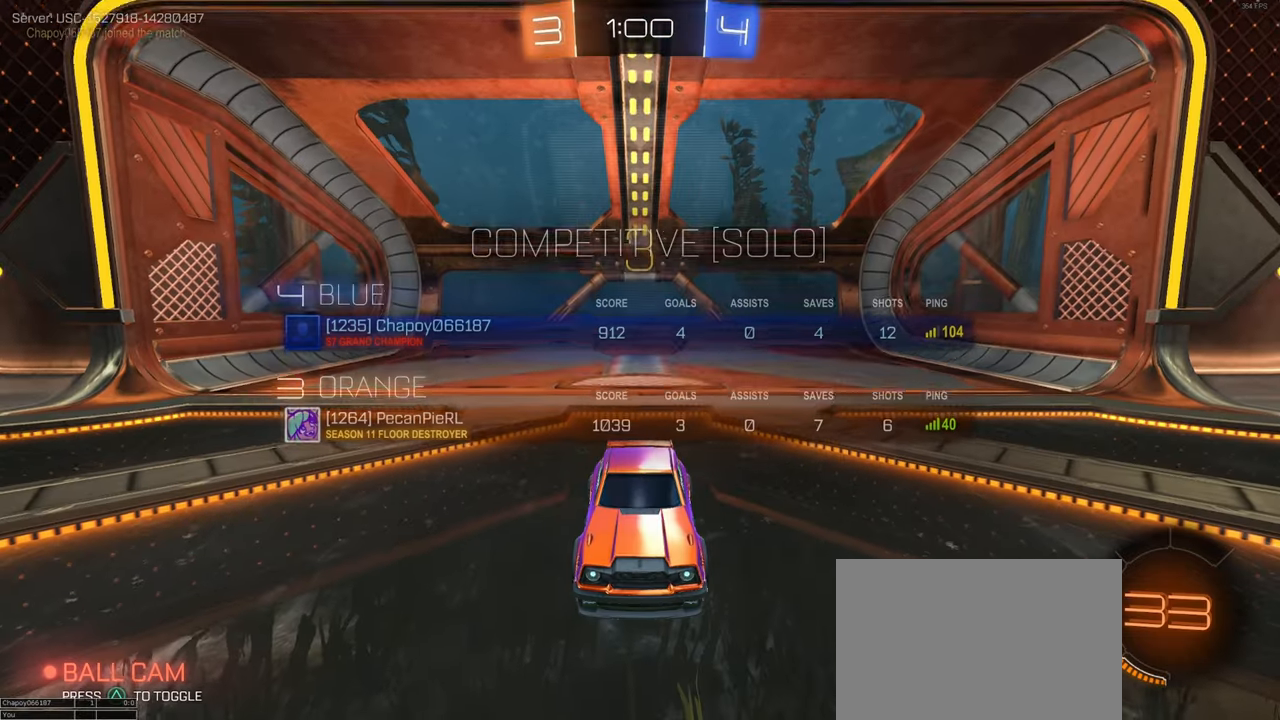
{"buttons": ["R3"], "left_stick": "center", "right_stick": "center", "events": []}
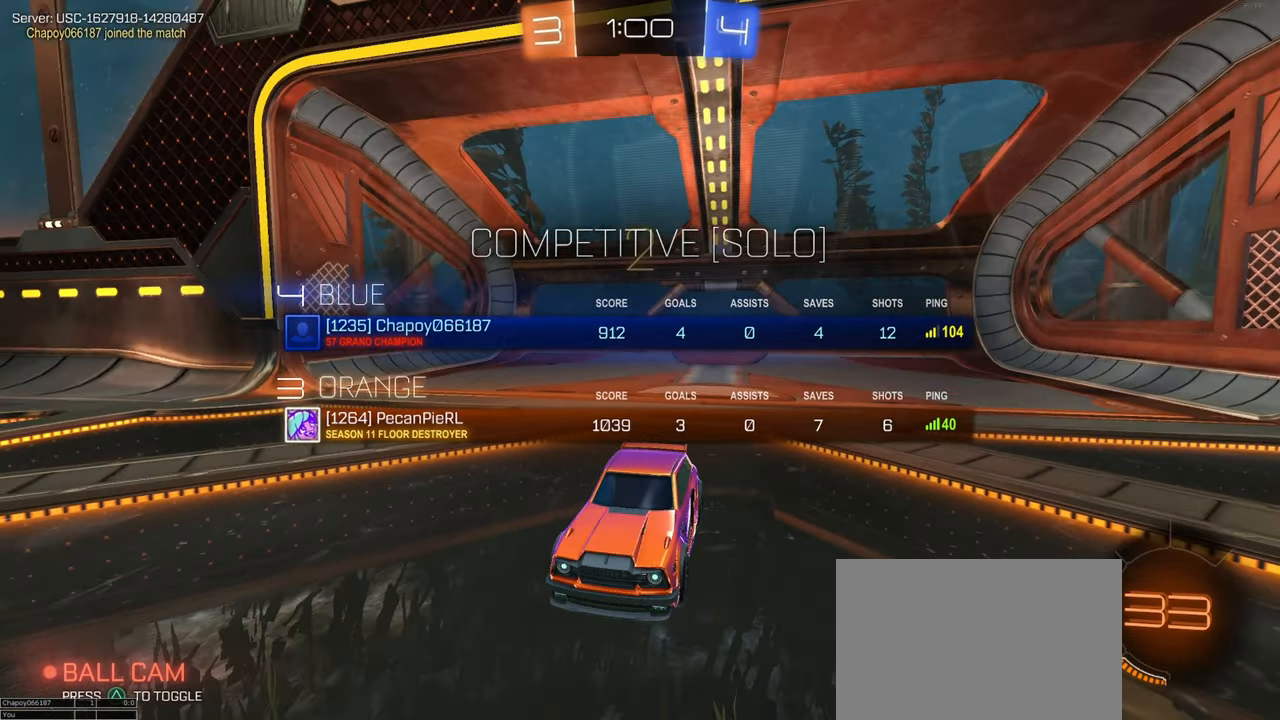
{"buttons": [], "left_stick": "center", "right_stick": "center", "events": [[150, "R3", "up"], [200, "right_stick", "up"], [266, "right_stick", "center"]]}
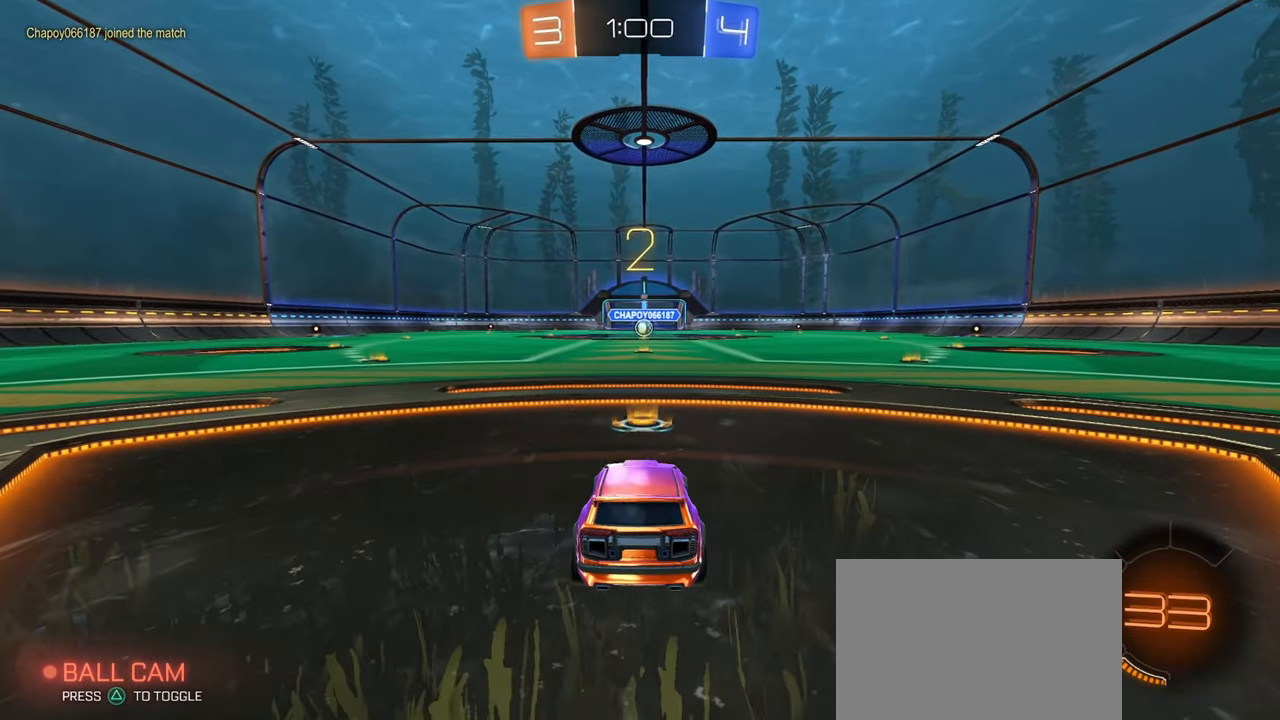
{"buttons": ["R1"], "left_stick": "center", "right_stick": "center", "events": [[416, "R1", "down"]]}
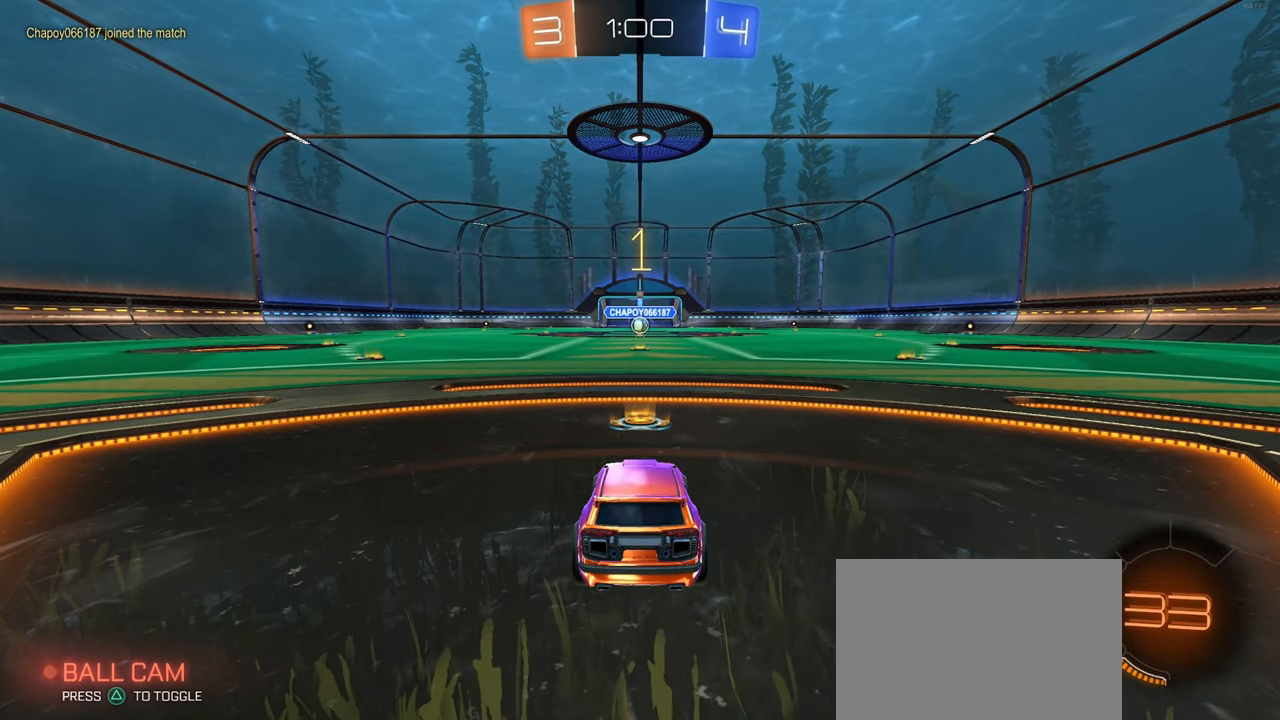
{"buttons": ["R1"], "left_stick": "center", "right_stick": "center", "events": []}
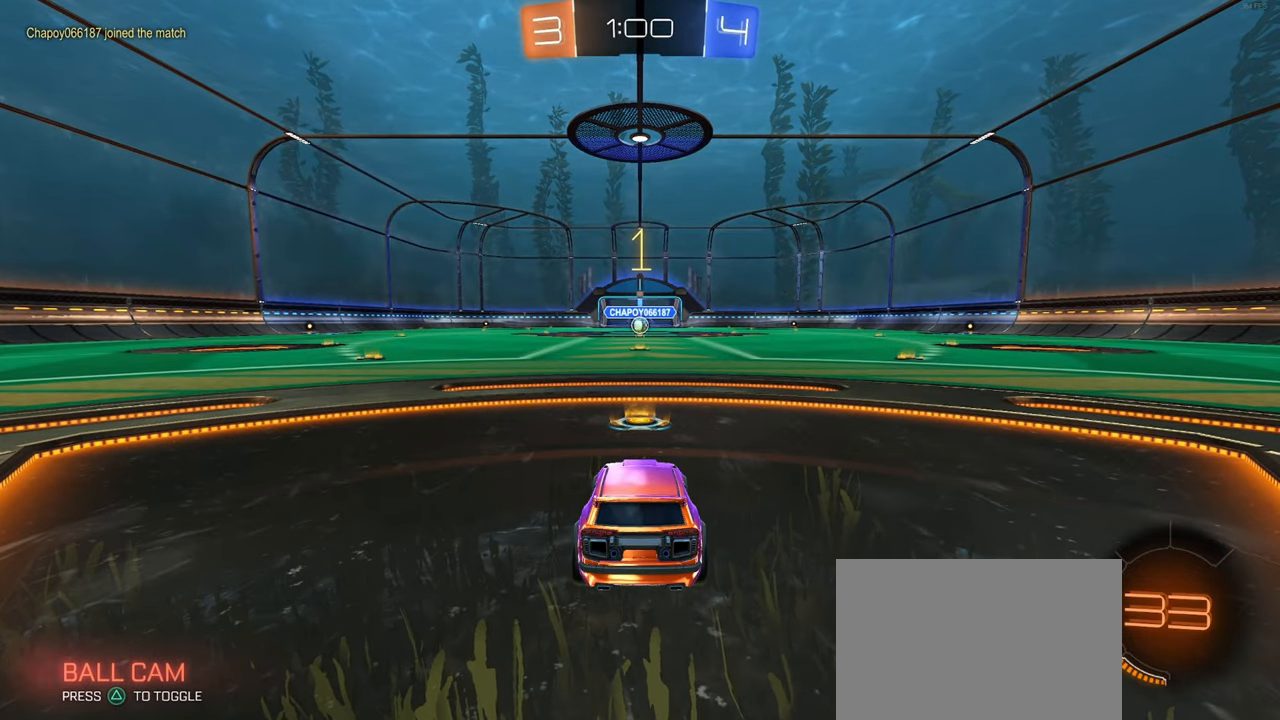
{"buttons": ["R1"], "left_stick": "center", "right_stick": "center", "events": []}
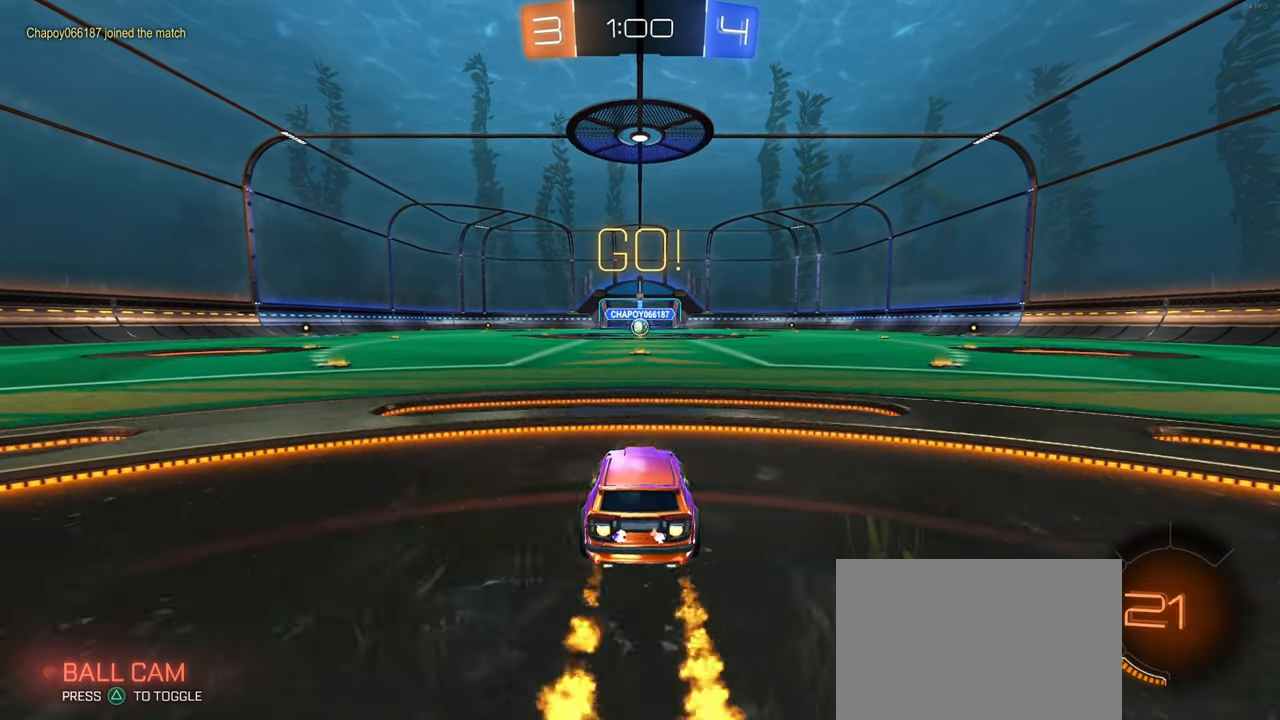
{"buttons": ["SQUARE", "R1"], "left_stick": "down", "right_stick": "center", "events": [[16, "left_stick", "right"], [100, "CROSS", "down"], [116, "left_stick", "up"], [183, "left_stick", "up-left"], [200, "CROSS", "up"], [250, "CROSS", "down"], [300, "SQUARE", "down"], [333, "CROSS", "up"], [333, "left_stick", "down"]]}
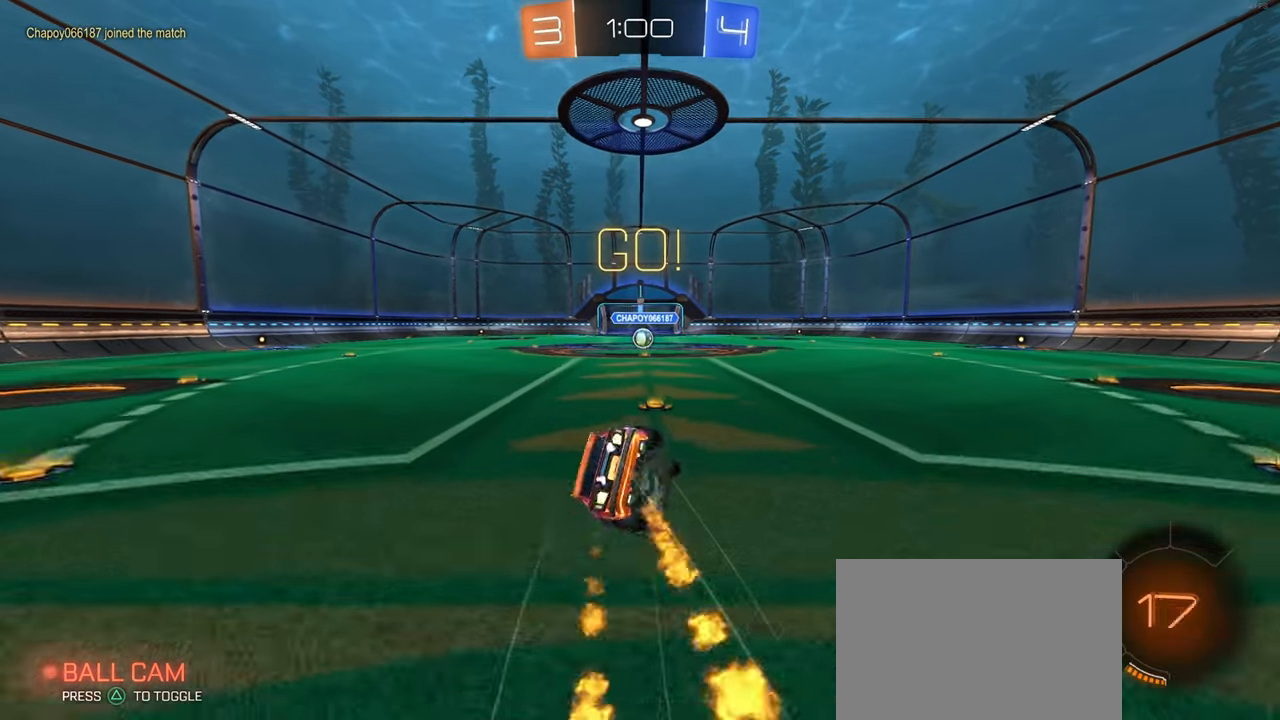
{"buttons": ["SQUARE", "R1"], "left_stick": "down-left", "right_stick": "center", "events": [[16, "left_stick", "down-left"]]}
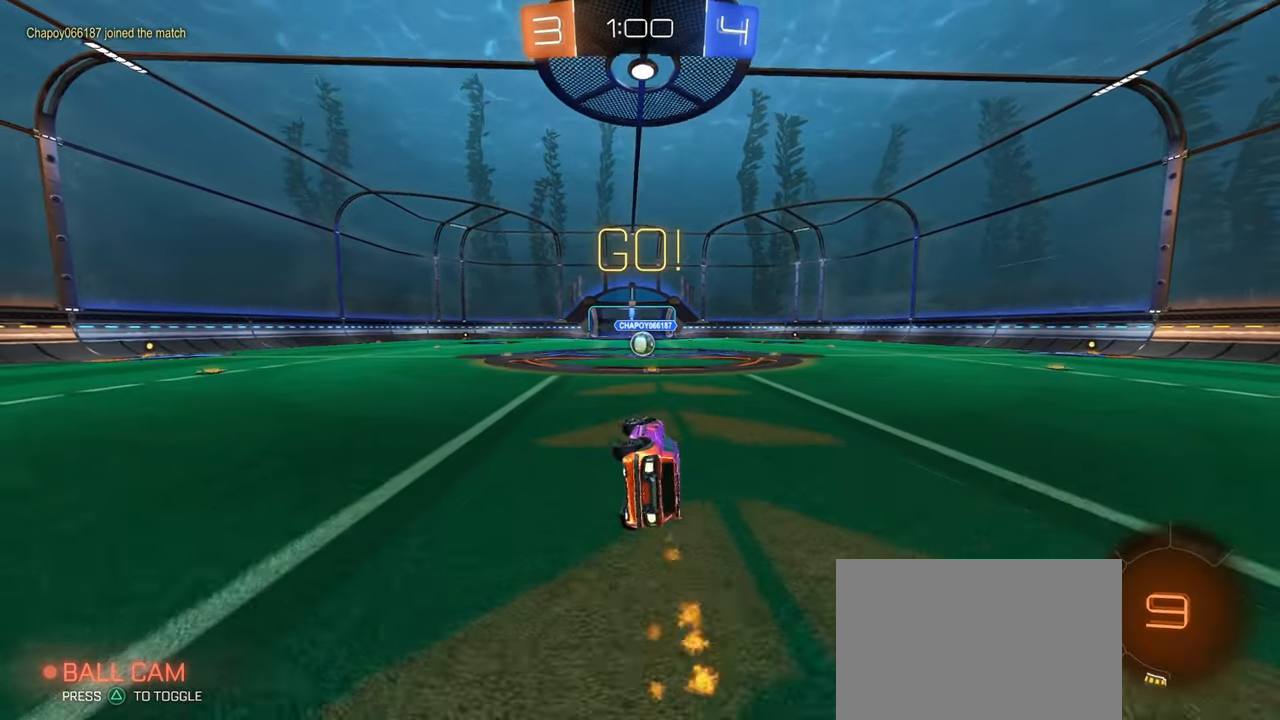
{"buttons": [], "left_stick": "center", "right_stick": "center", "events": [[200, "R1", "up"], [200, "SQUARE", "up"], [217, "left_stick", "right"], [283, "left_stick", "center"]]}
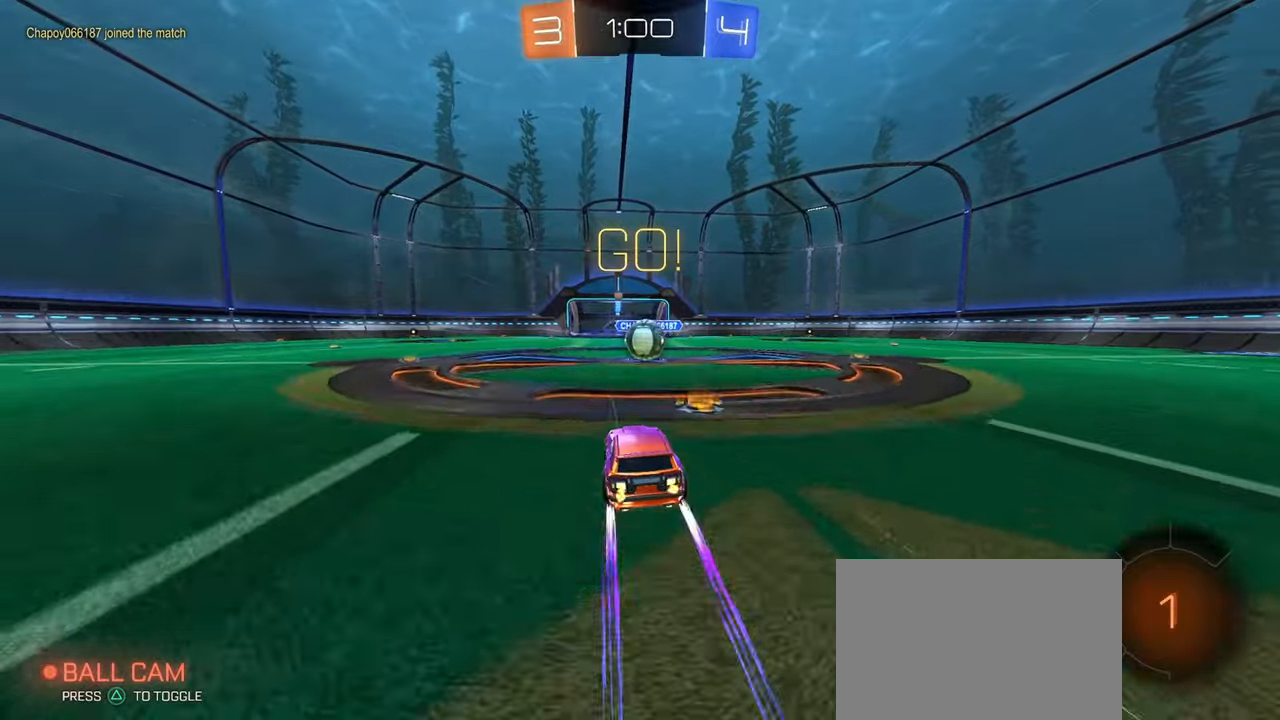
{"buttons": [], "left_stick": "up-right", "right_stick": "center", "events": [[133, "left_stick", "right"], [300, "left_stick", "center"], [333, "CROSS", "down"], [450, "CROSS", "up"], [450, "left_stick", "up-right"]]}
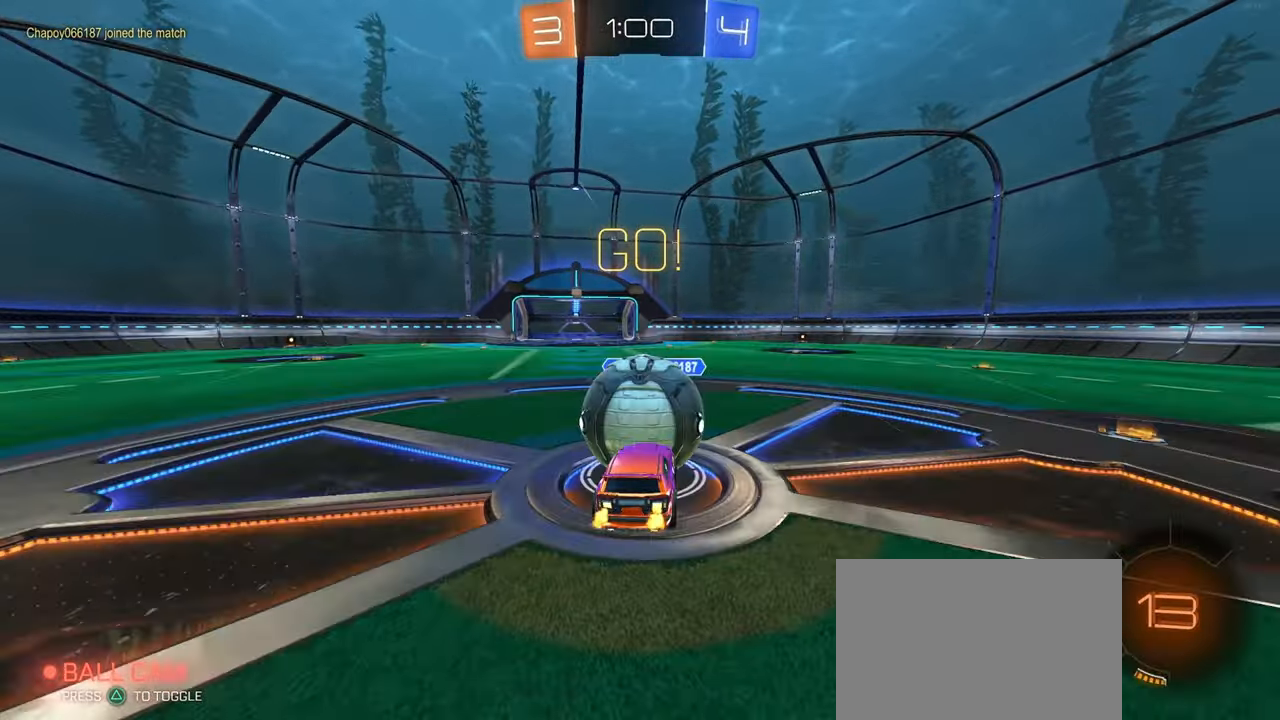
{"buttons": ["SQUARE"], "left_stick": "up-right", "right_stick": "center", "events": [[17, "CROSS", "down"], [67, "SQUARE", "down"], [117, "CROSS", "up"]]}
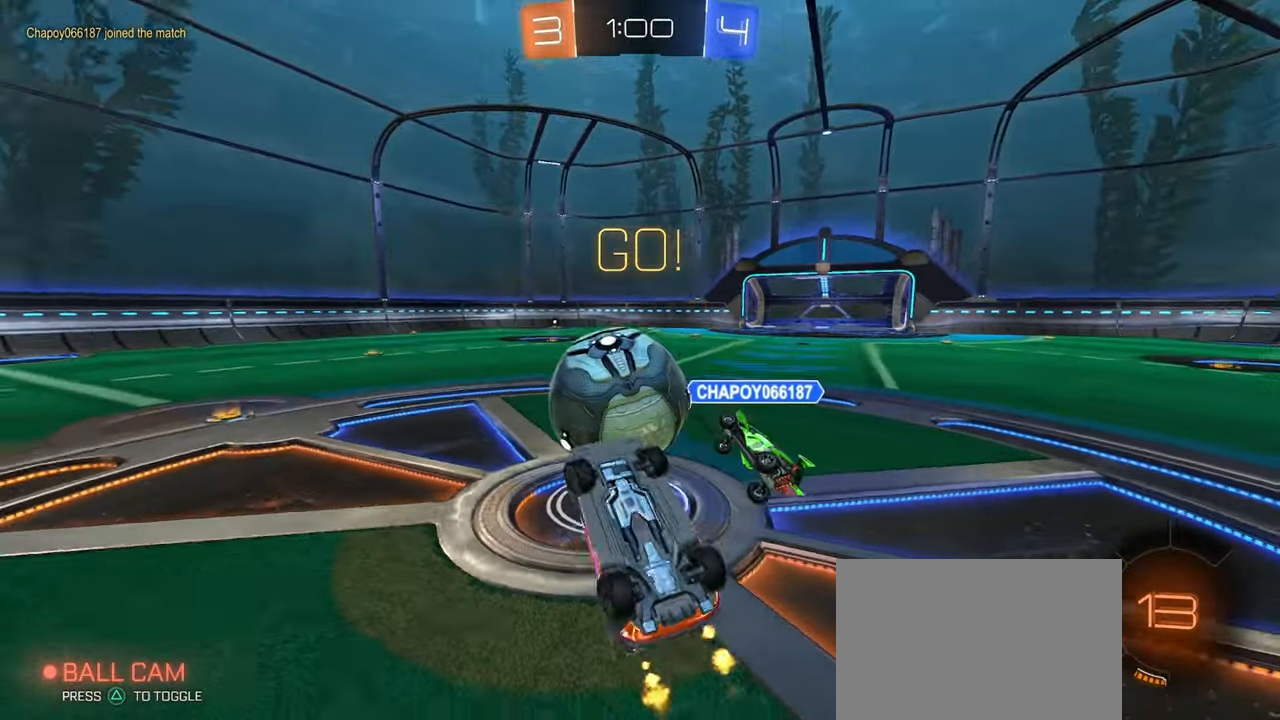
{"buttons": [], "left_stick": "up-right", "right_stick": "center", "events": [[83, "SQUARE", "up"]]}
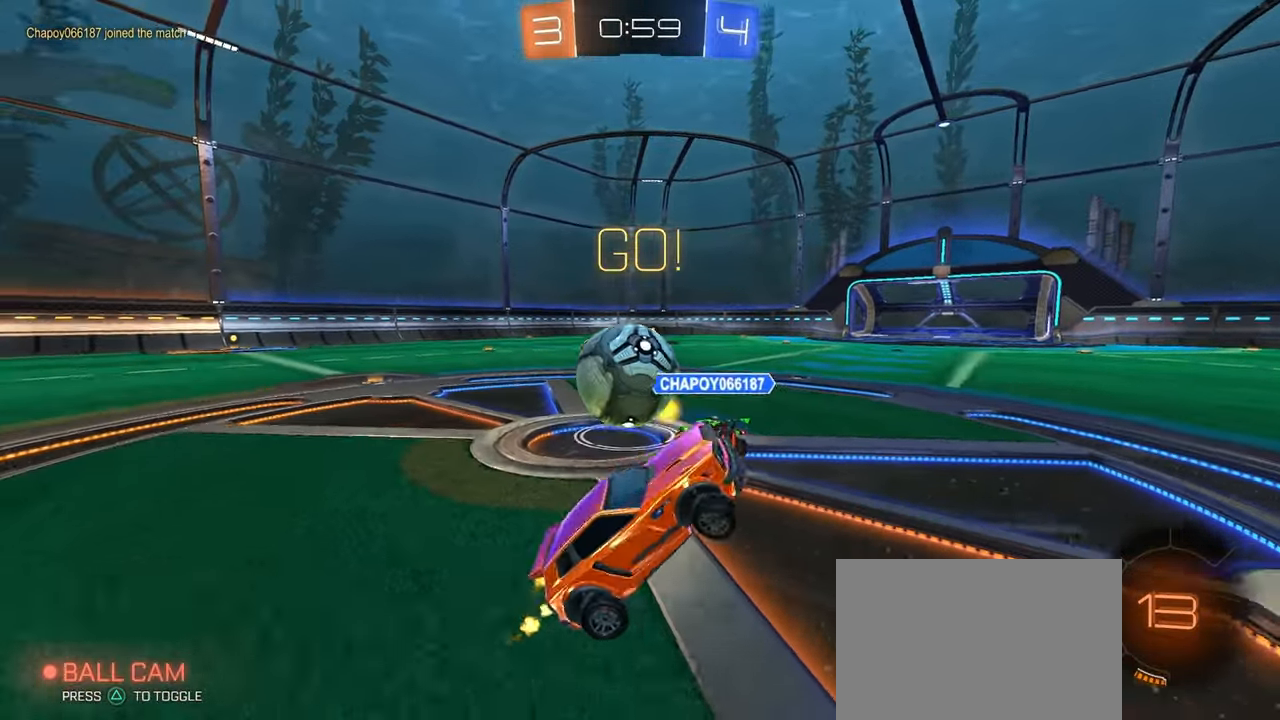
{"buttons": [], "left_stick": "up-right", "right_stick": "center", "events": [[300, "SQUARE", "down"], [433, "SQUARE", "up"]]}
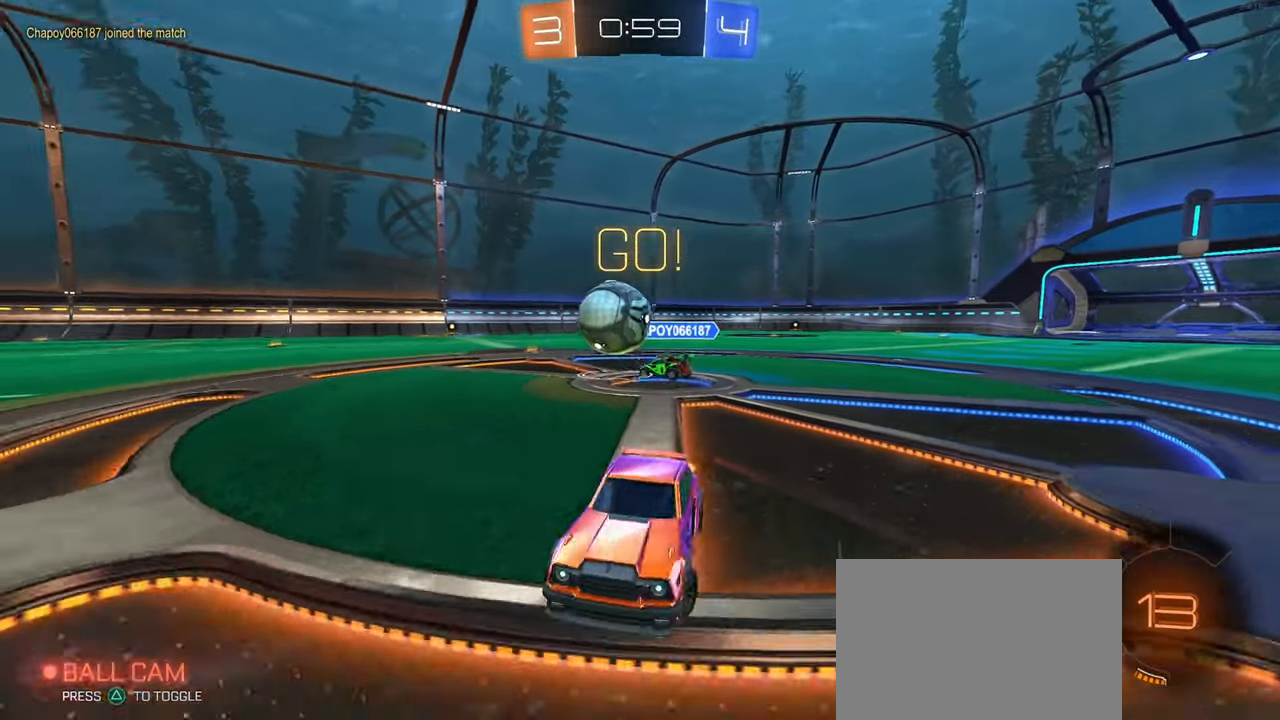
{"buttons": [], "left_stick": "up-right", "right_stick": "center", "events": []}
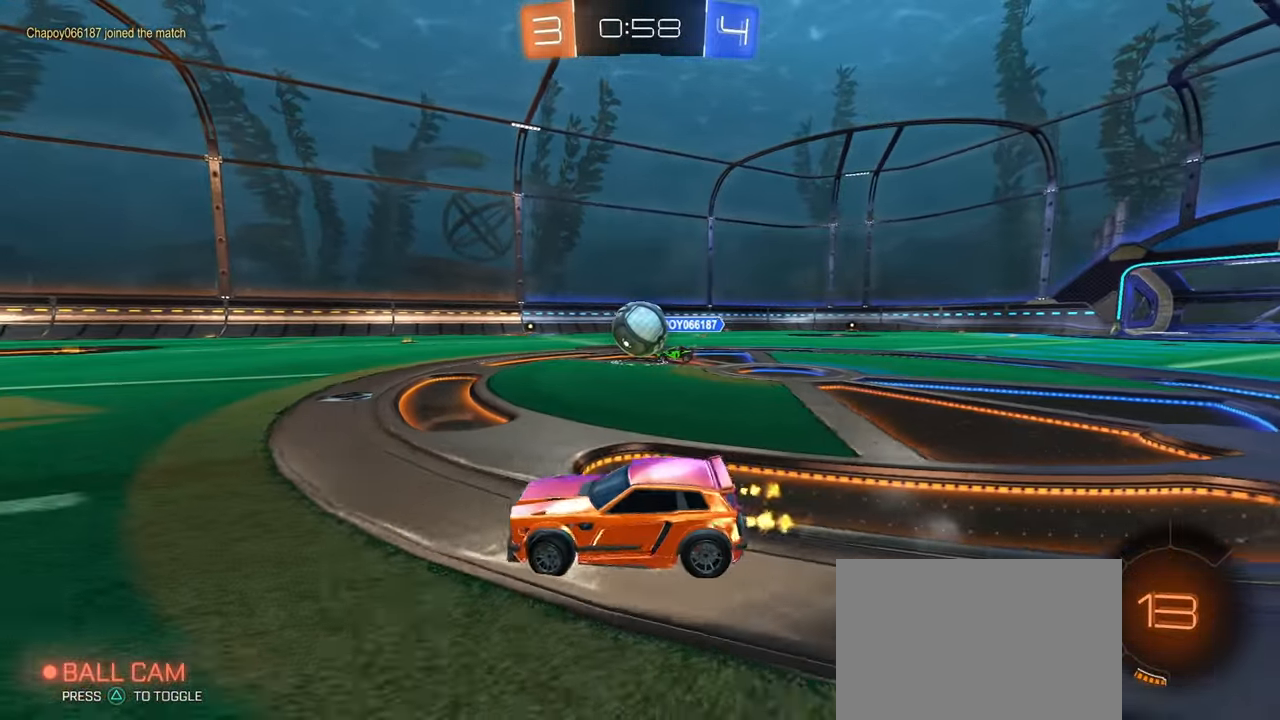
{"buttons": ["R1"], "left_stick": "right", "right_stick": "center", "events": [[50, "left_stick", "center"], [283, "left_stick", "left"], [417, "left_stick", "center"], [483, "R1", "down"], [483, "left_stick", "right"]]}
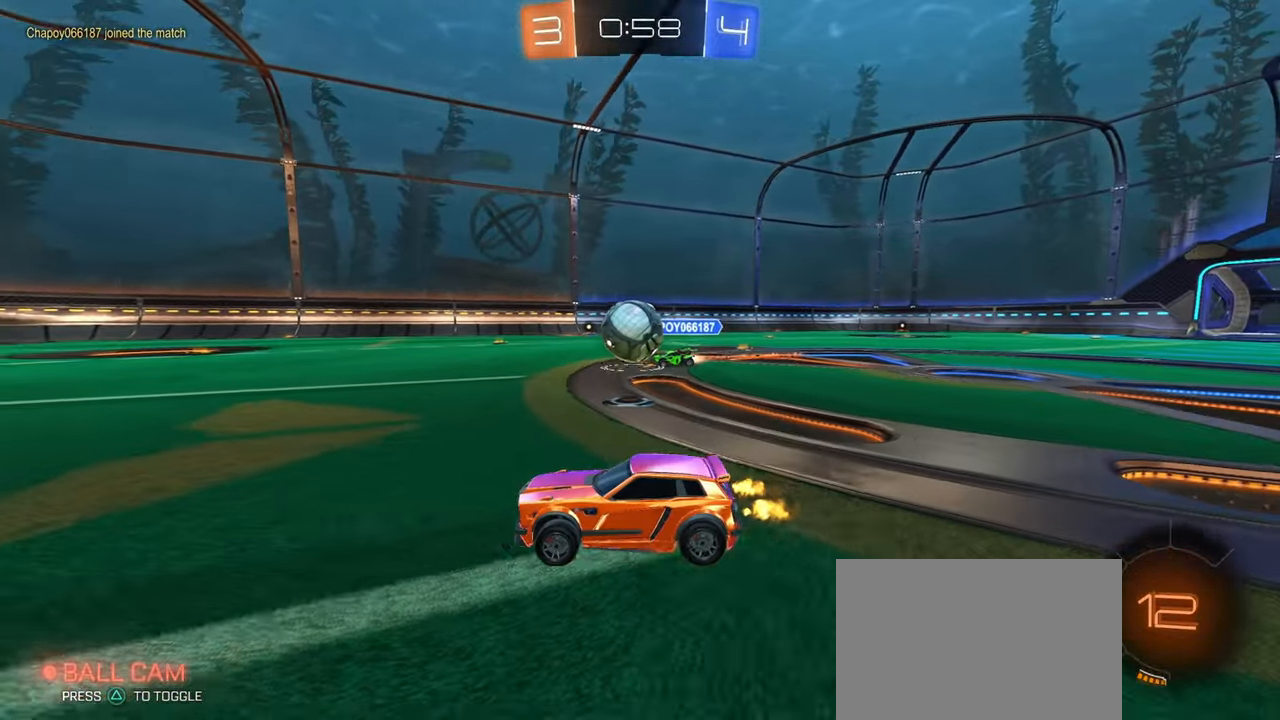
{"buttons": ["SQUARE", "R1"], "left_stick": "down-left", "right_stick": "center", "events": [[17, "CROSS", "down"], [50, "left_stick", "up-left"], [100, "CROSS", "up"], [150, "CROSS", "down"], [183, "SQUARE", "down"], [233, "CROSS", "up"], [233, "left_stick", "down-left"]]}
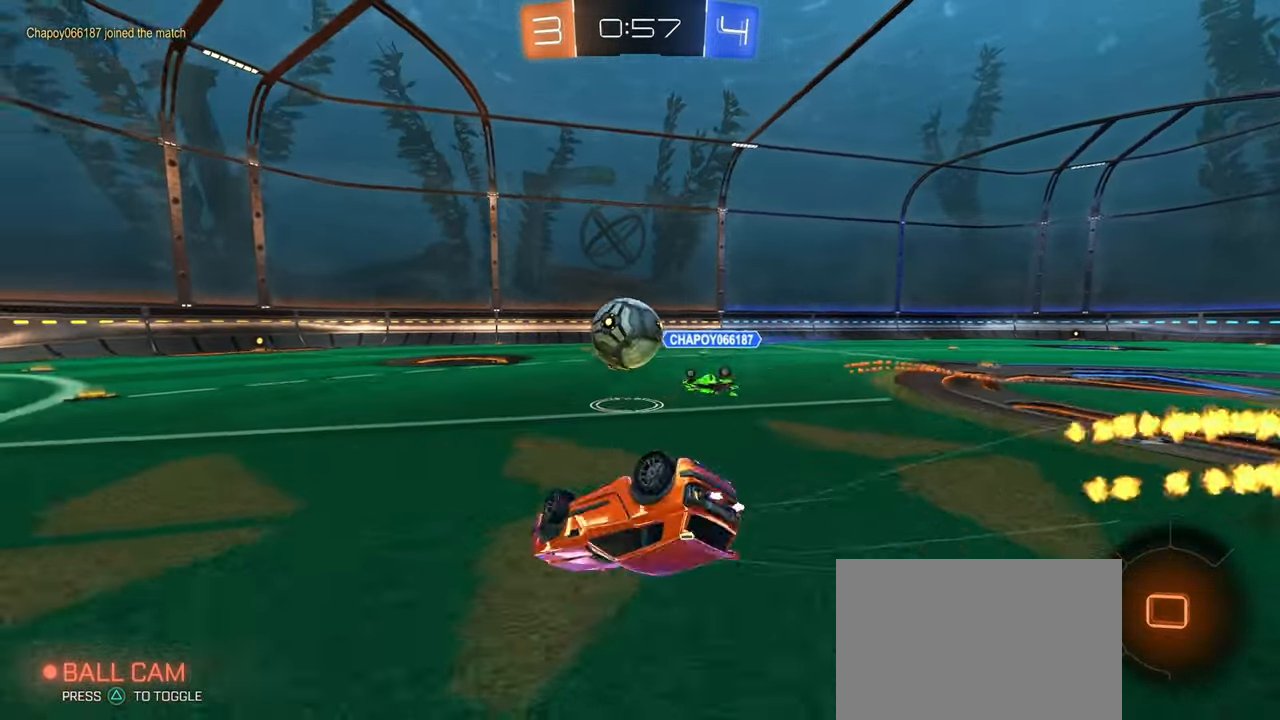
{"buttons": ["R1"], "left_stick": "center", "right_stick": "center", "events": [[433, "SQUARE", "up"], [433, "left_stick", "center"]]}
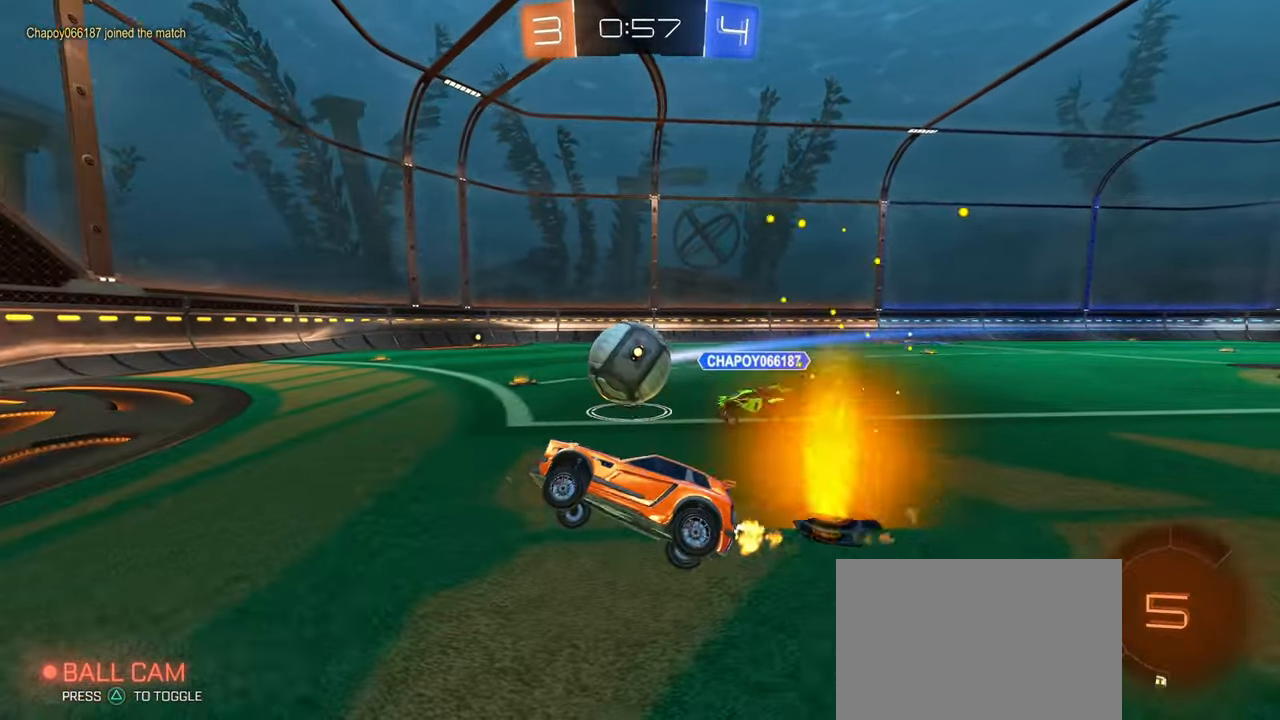
{"buttons": ["CROSS", "R1"], "left_stick": "right", "right_stick": "center", "events": [[83, "left_stick", "right"], [467, "CROSS", "down"]]}
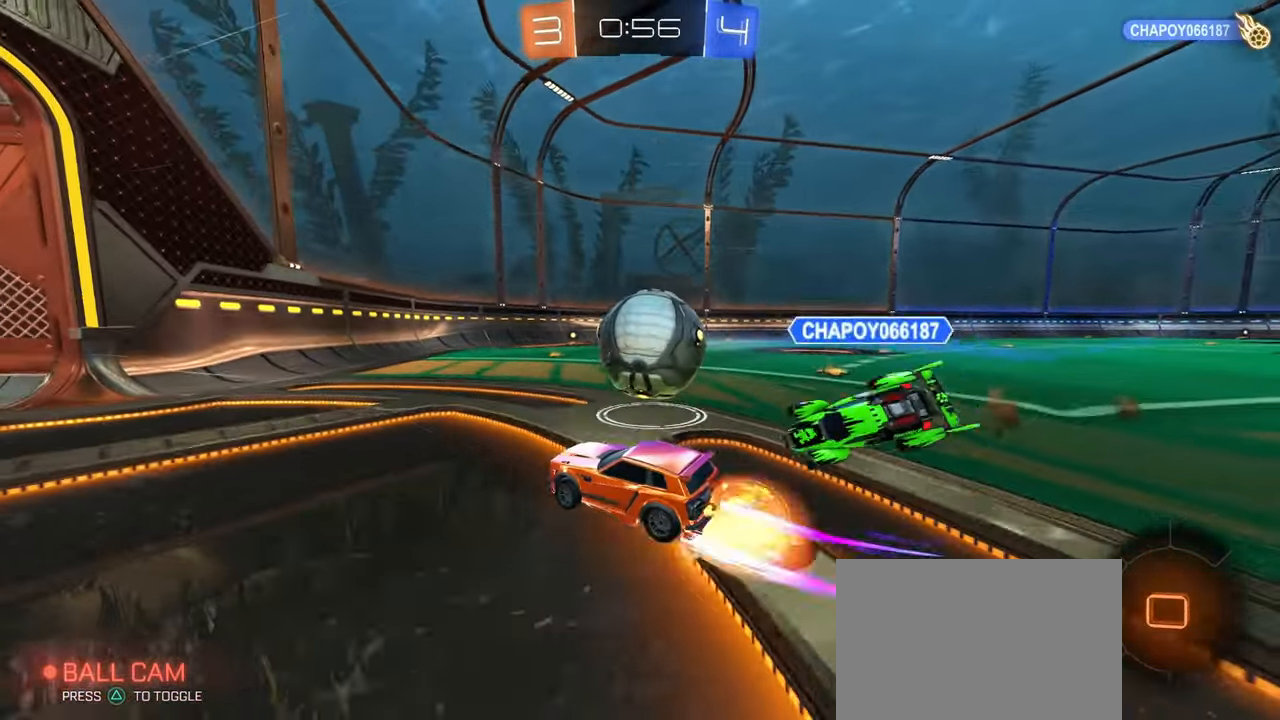
{"buttons": ["SQUARE"], "left_stick": "right", "right_stick": "center", "events": [[17, "CROSS", "up"], [33, "R1", "up"], [67, "CROSS", "down"], [117, "SQUARE", "down"], [133, "CROSS", "up"]]}
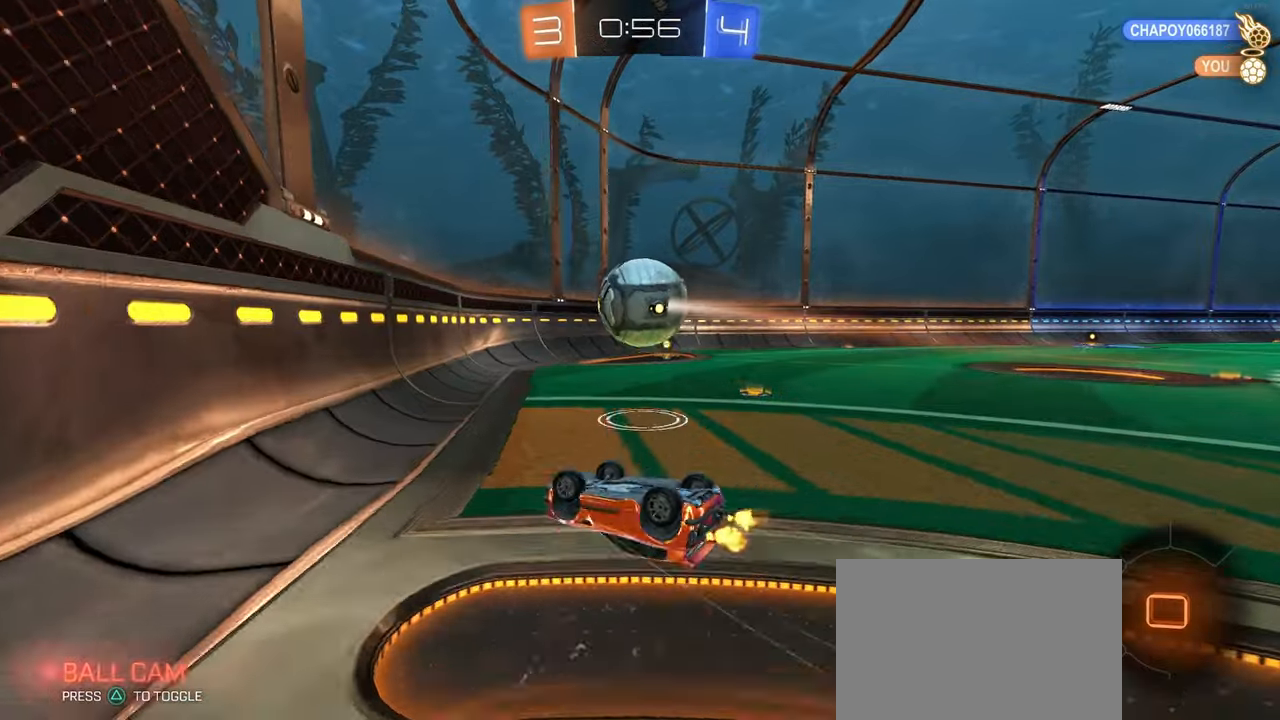
{"buttons": [], "left_stick": "right", "right_stick": "center", "events": [[450, "SQUARE", "up"]]}
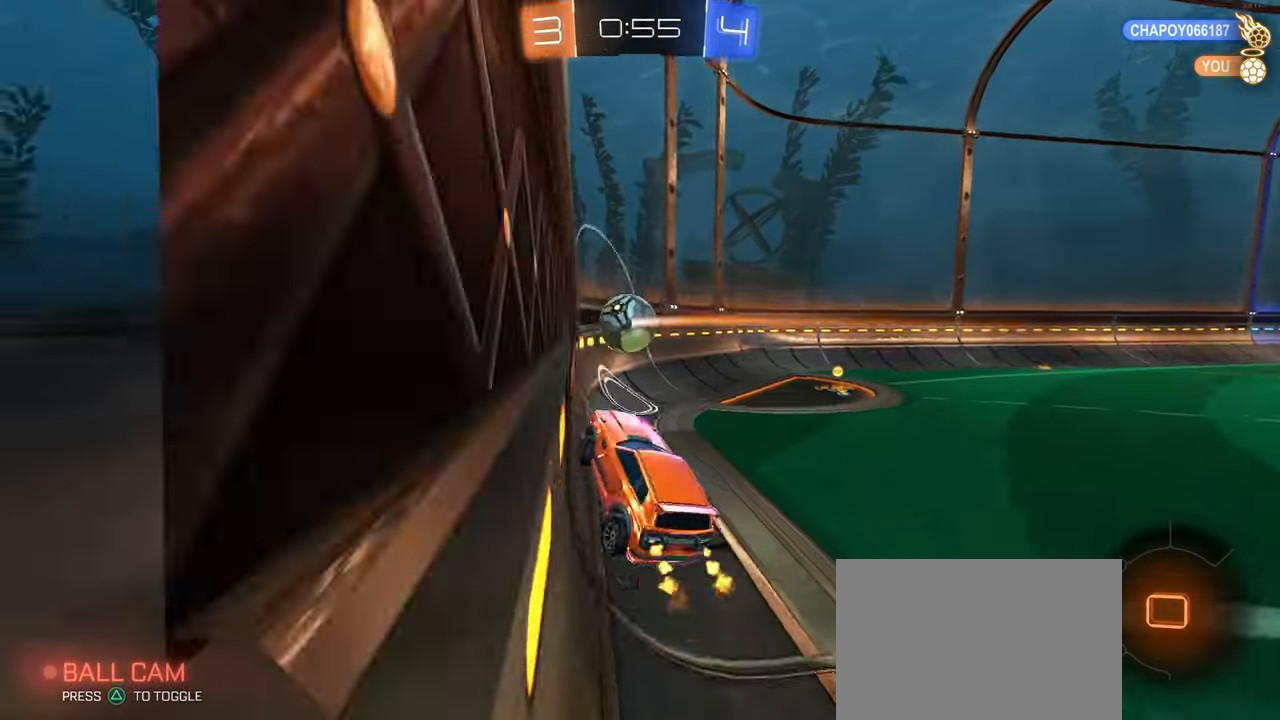
{"buttons": [], "left_stick": "right", "right_stick": "center", "events": []}
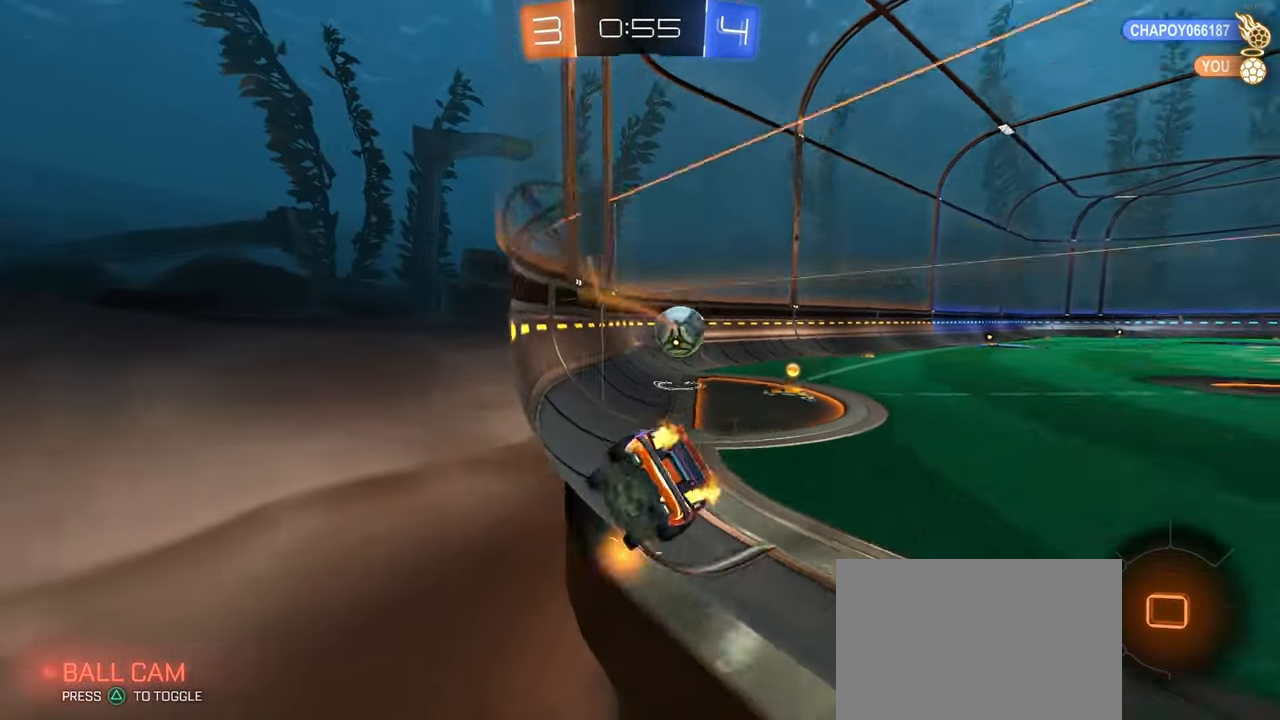
{"buttons": [], "left_stick": "center", "right_stick": "center", "events": [[300, "left_stick", "center"], [367, "left_stick", "left"], [450, "left_stick", "center"]]}